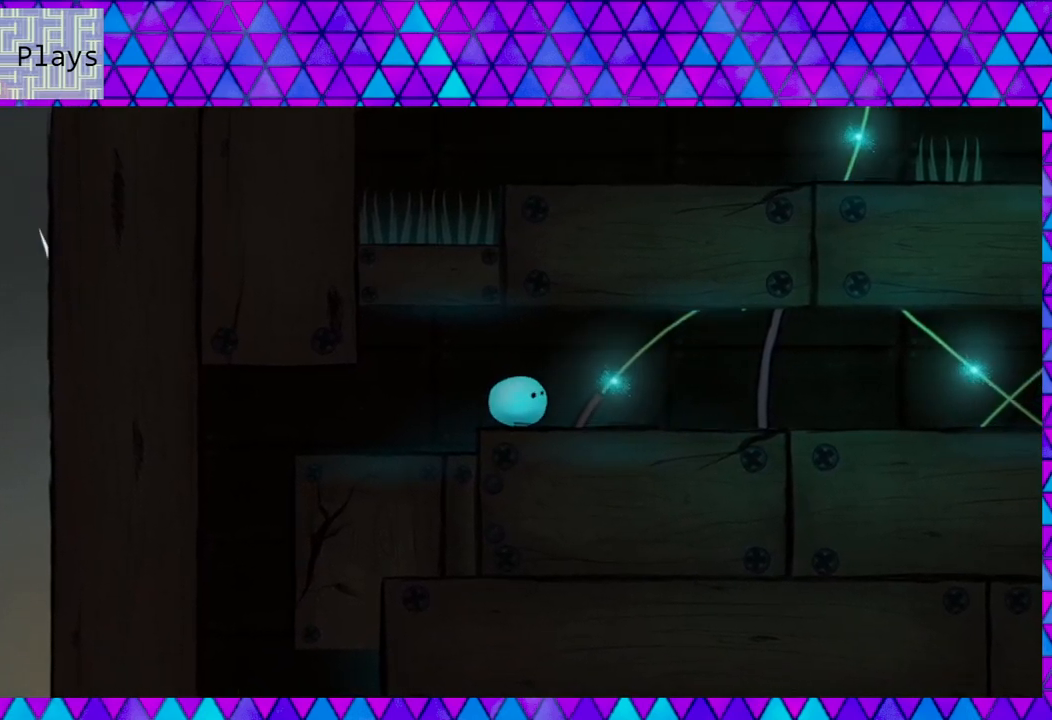
Gameplay with a controller (Nintendo layout); each line is a JSON object with the inputs held at the frame after it. "events" lists button and stick changes between this image and that frame as [ms after this image, input, new state], when the widget could be followed in between. Not read: L3 R3 left_stick.
{"buttons": ["DPAD_UP", "DPAD_RIGHT"], "right_stick": "center", "events": [[267, "DPAD_RIGHT", "down"], [333, "DPAD_UP", "down"]]}
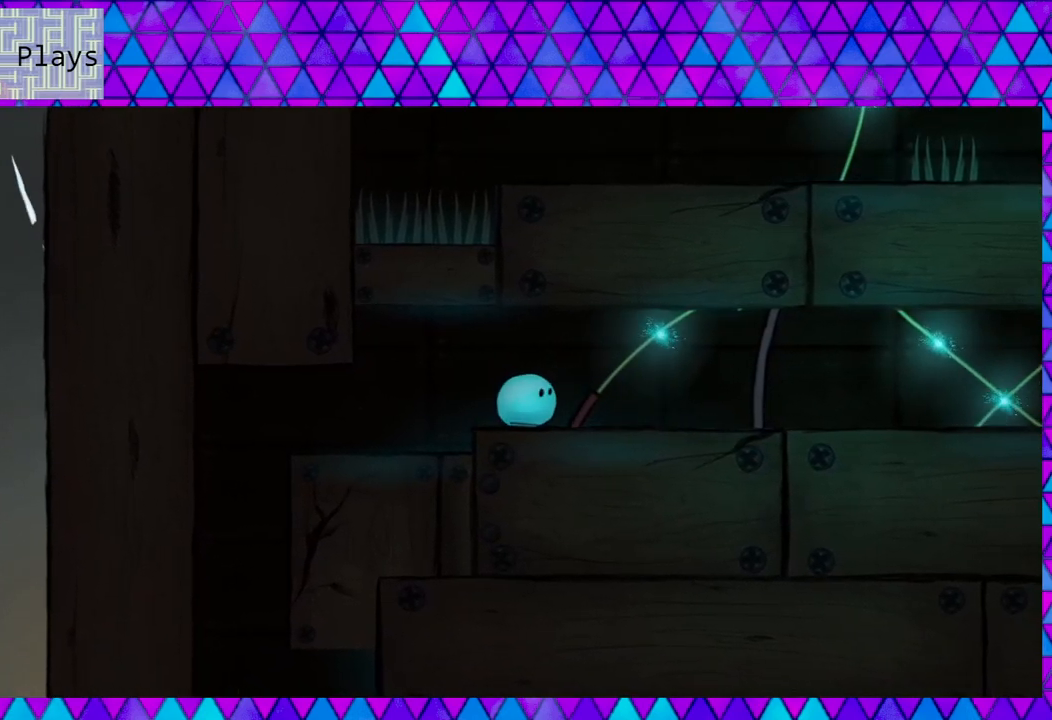
{"buttons": ["DPAD_RIGHT"], "right_stick": "center", "events": [[217, "DPAD_UP", "up"]]}
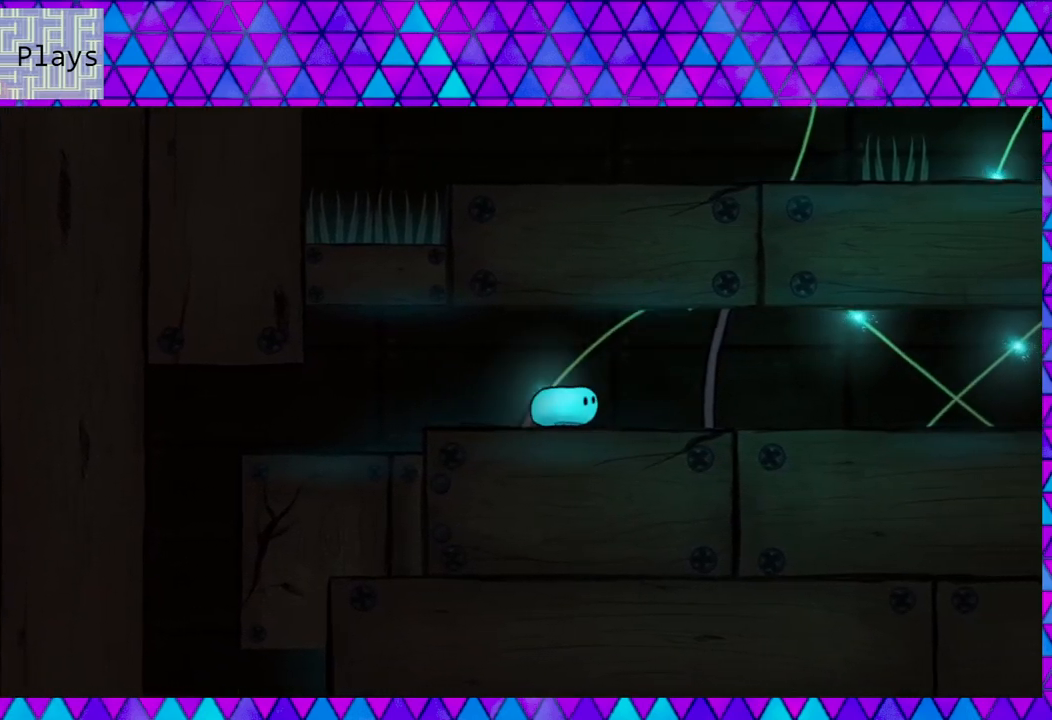
{"buttons": ["DPAD_RIGHT"], "right_stick": "center", "events": []}
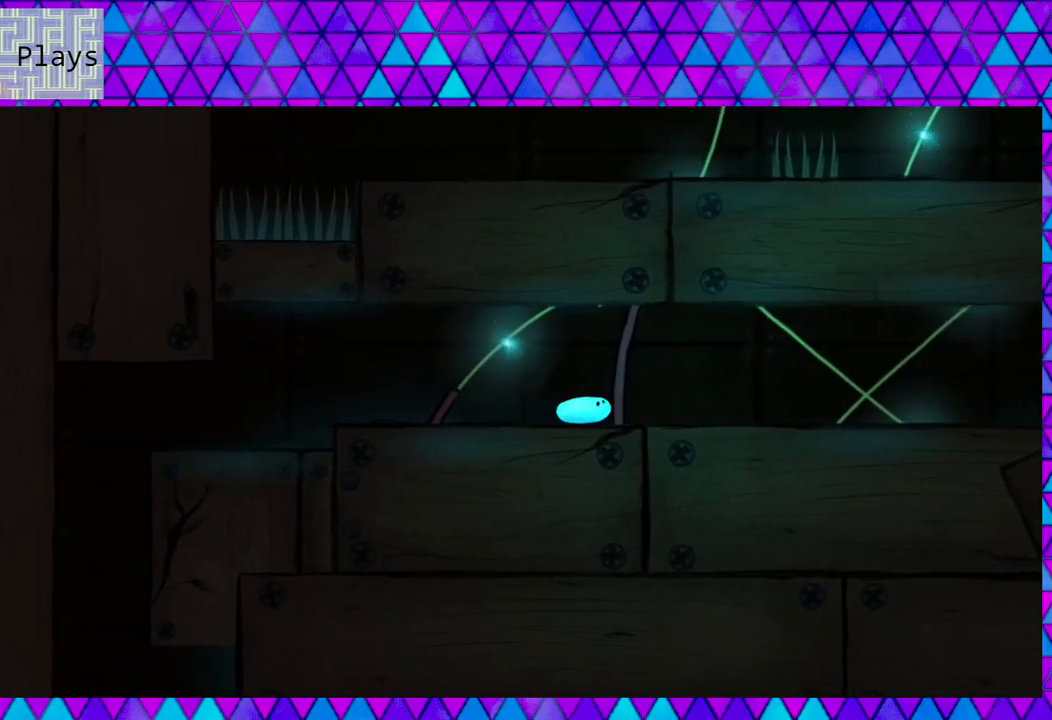
{"buttons": ["DPAD_RIGHT"], "right_stick": "center", "events": []}
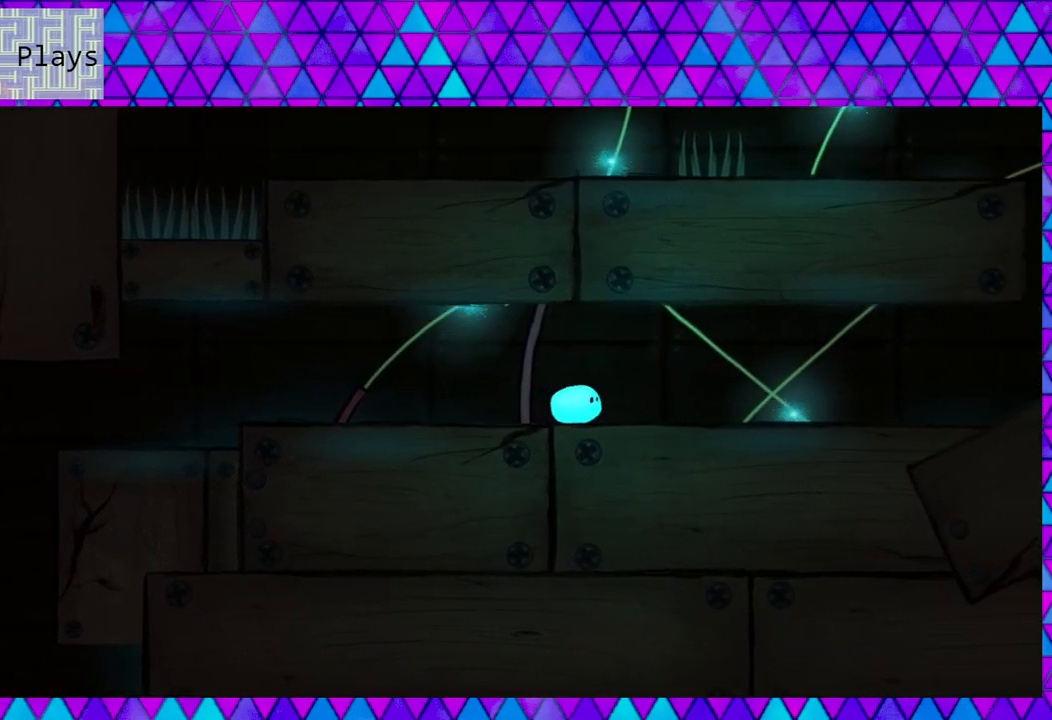
{"buttons": [], "right_stick": "center", "events": [[300, "DPAD_RIGHT", "up"]]}
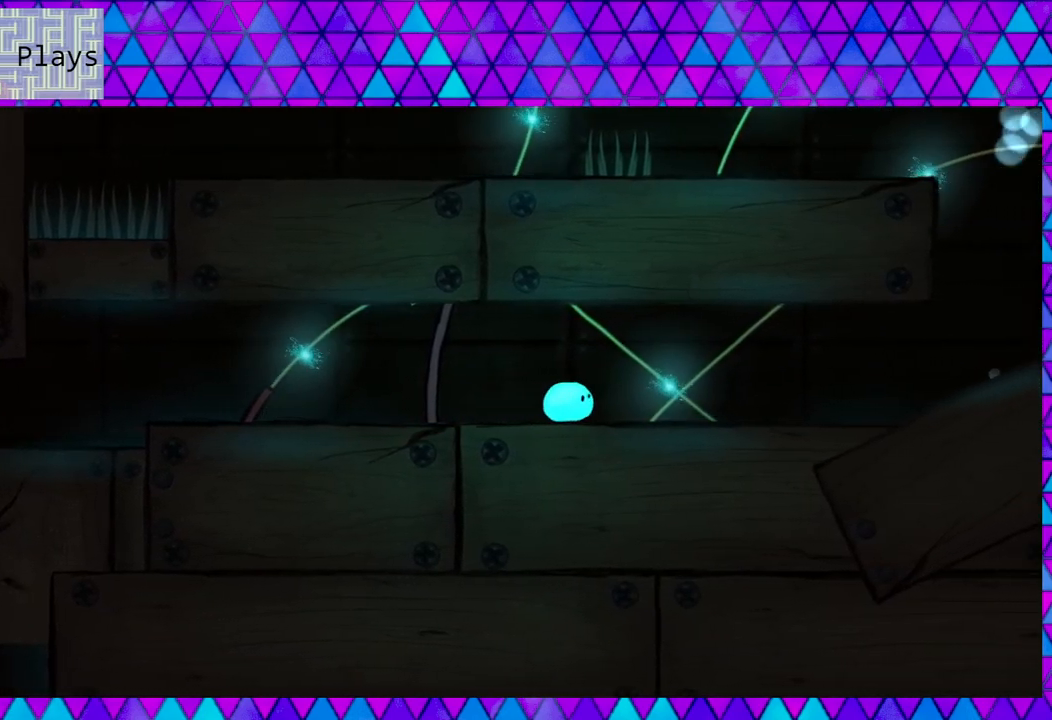
{"buttons": ["DPAD_RIGHT"], "right_stick": "center", "events": [[283, "DPAD_RIGHT", "down"], [367, "DPAD_UP", "down"], [400, "DPAD_UP", "up"]]}
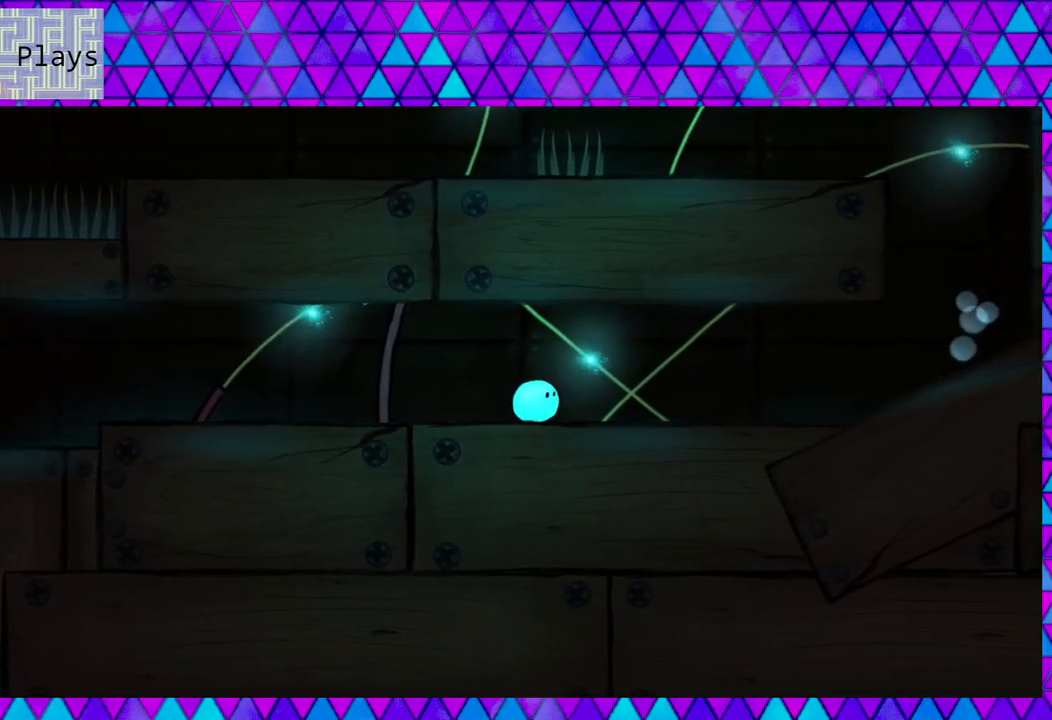
{"buttons": ["B", "DPAD_RIGHT"], "right_stick": "center", "events": [[433, "B", "down"]]}
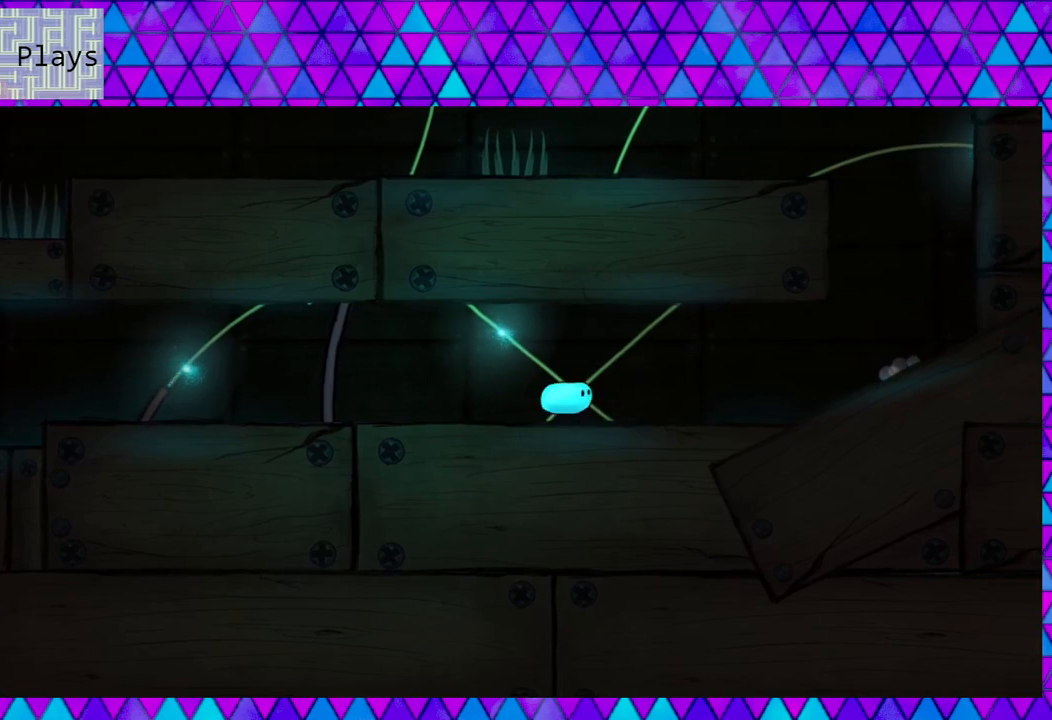
{"buttons": ["DPAD_RIGHT"], "right_stick": "center", "events": [[117, "B", "up"]]}
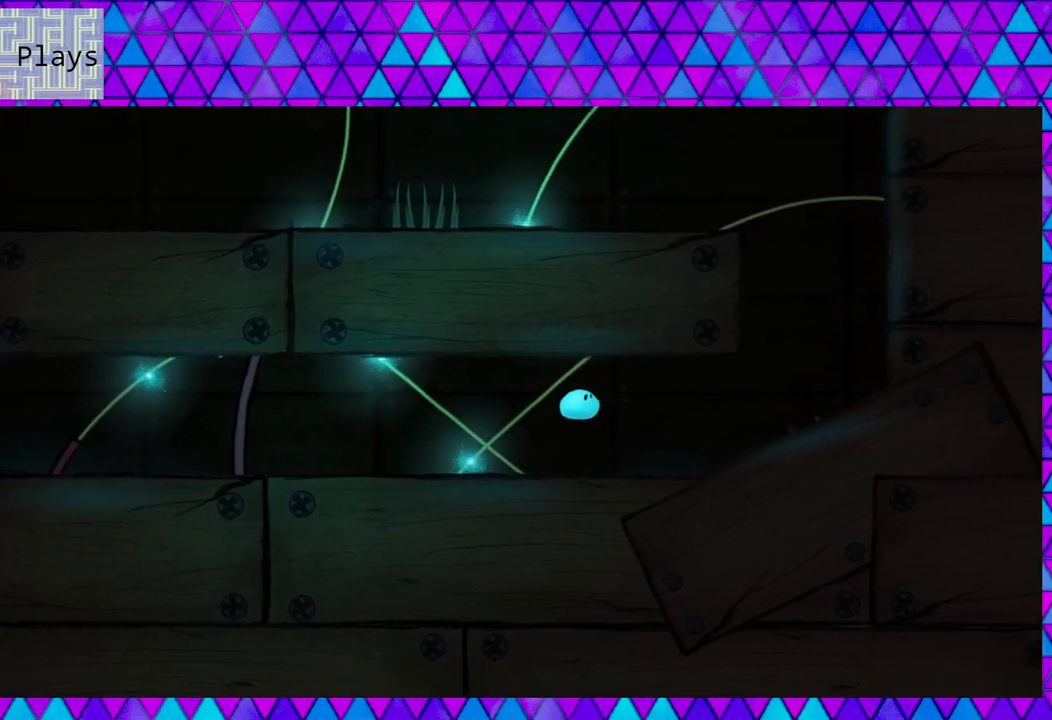
{"buttons": ["DPAD_RIGHT"], "right_stick": "center", "events": []}
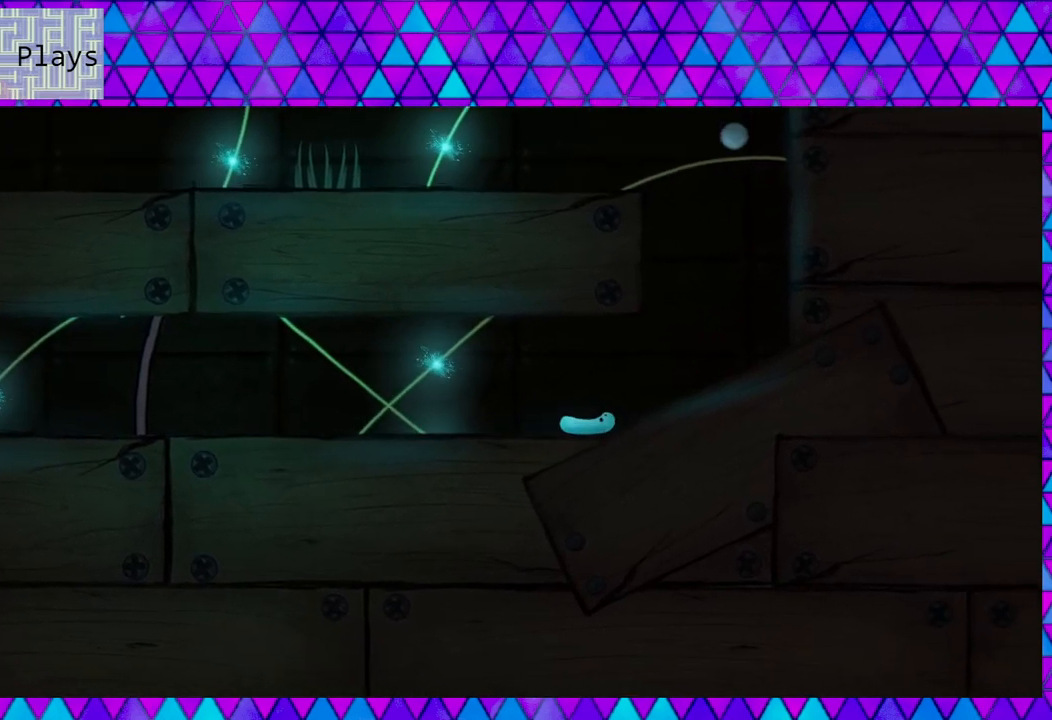
{"buttons": ["DPAD_RIGHT"], "right_stick": "center", "events": []}
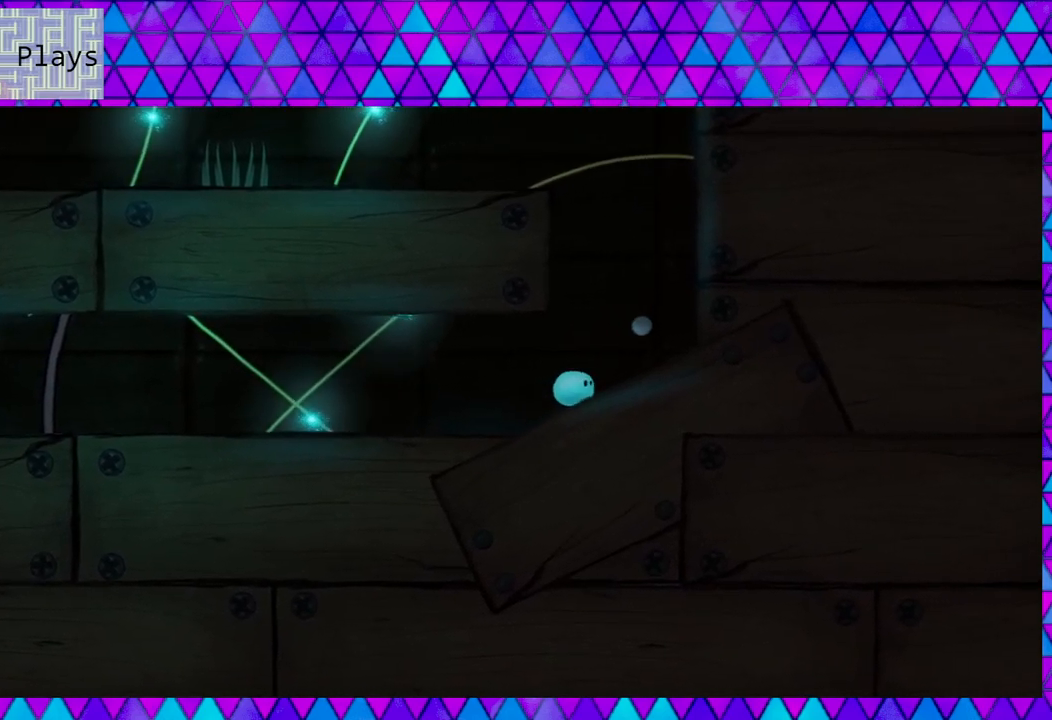
{"buttons": [], "right_stick": "center", "events": [[417, "DPAD_RIGHT", "up"]]}
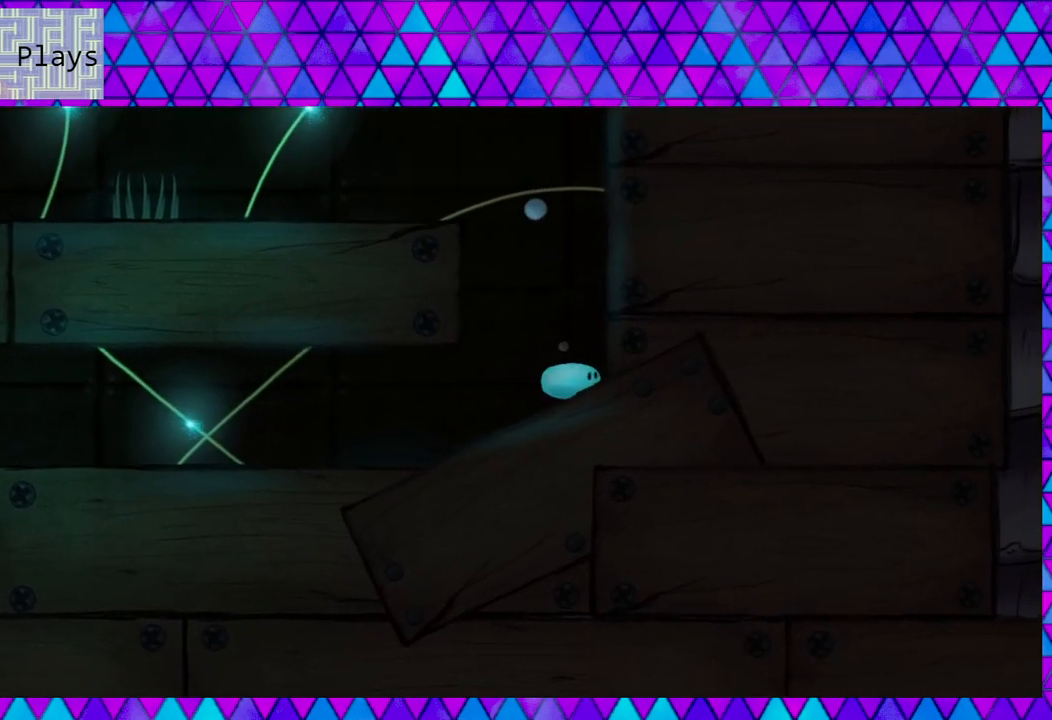
{"buttons": ["DPAD_LEFT"], "right_stick": "center", "events": [[400, "DPAD_LEFT", "down"]]}
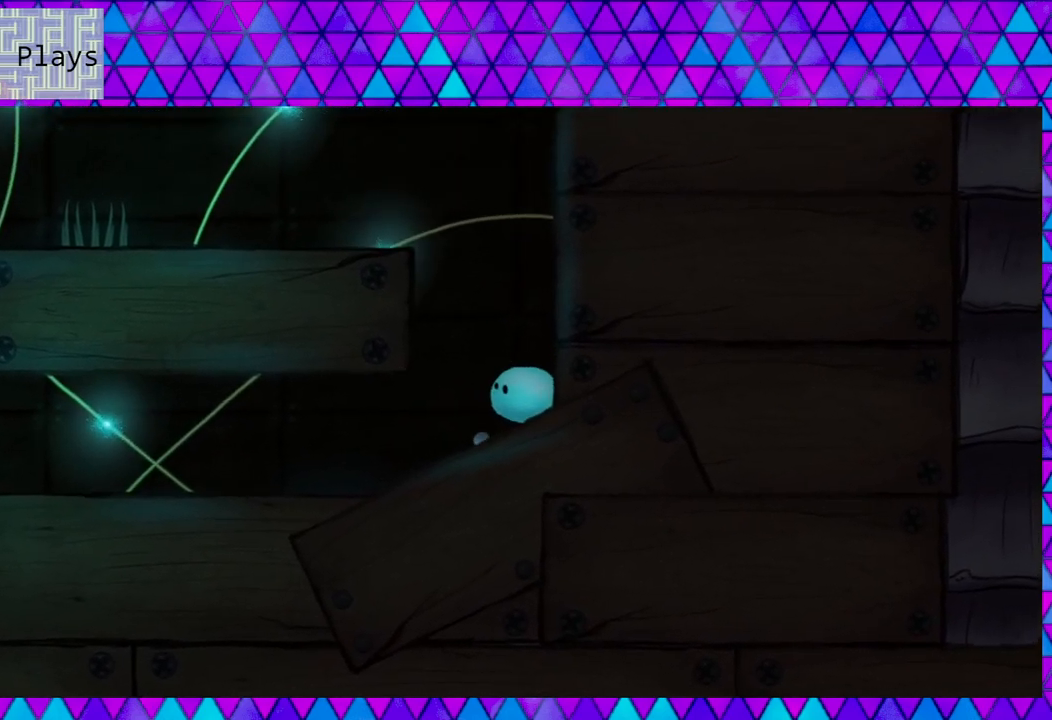
{"buttons": [], "right_stick": "center", "events": [[33, "DPAD_LEFT", "up"]]}
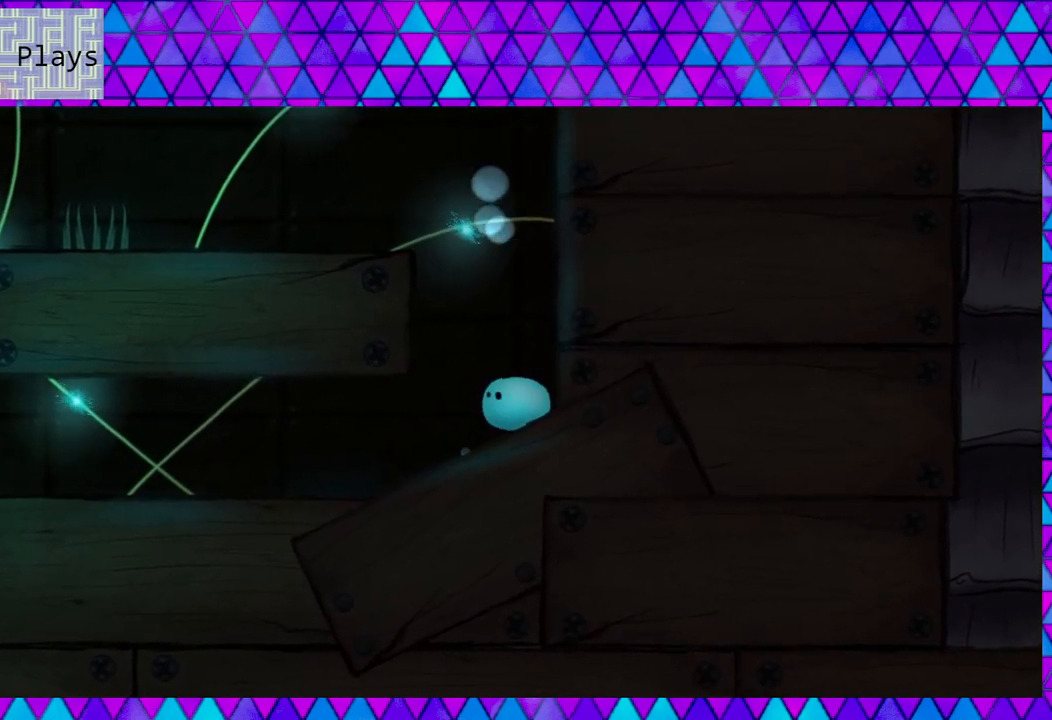
{"buttons": [], "right_stick": "center", "events": []}
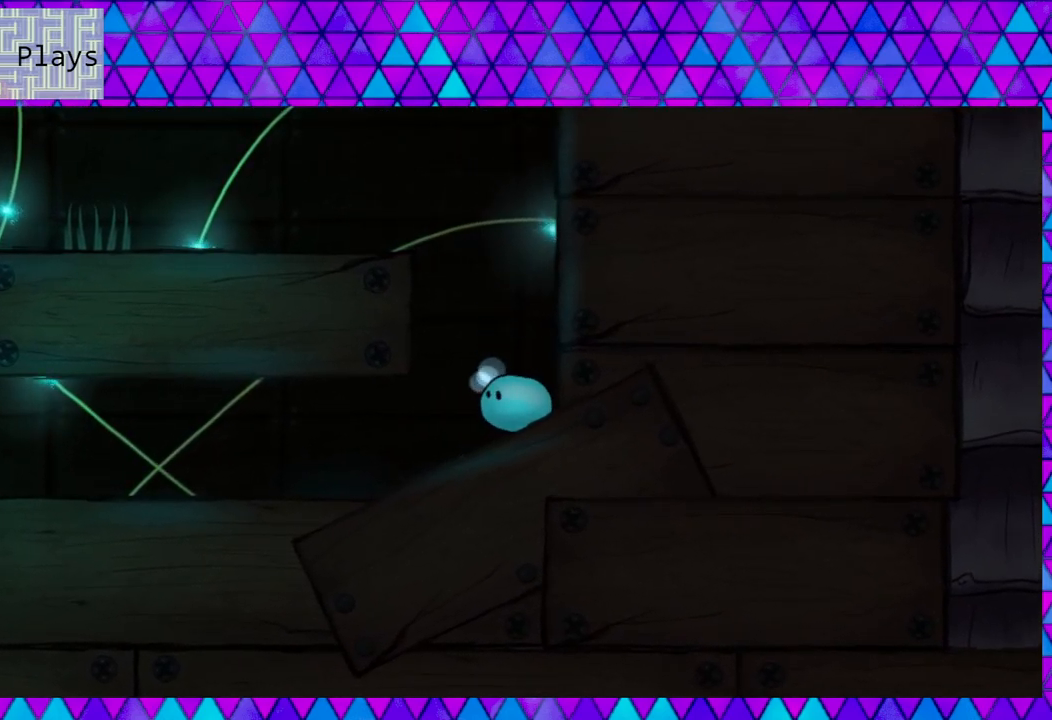
{"buttons": [], "right_stick": "center", "events": []}
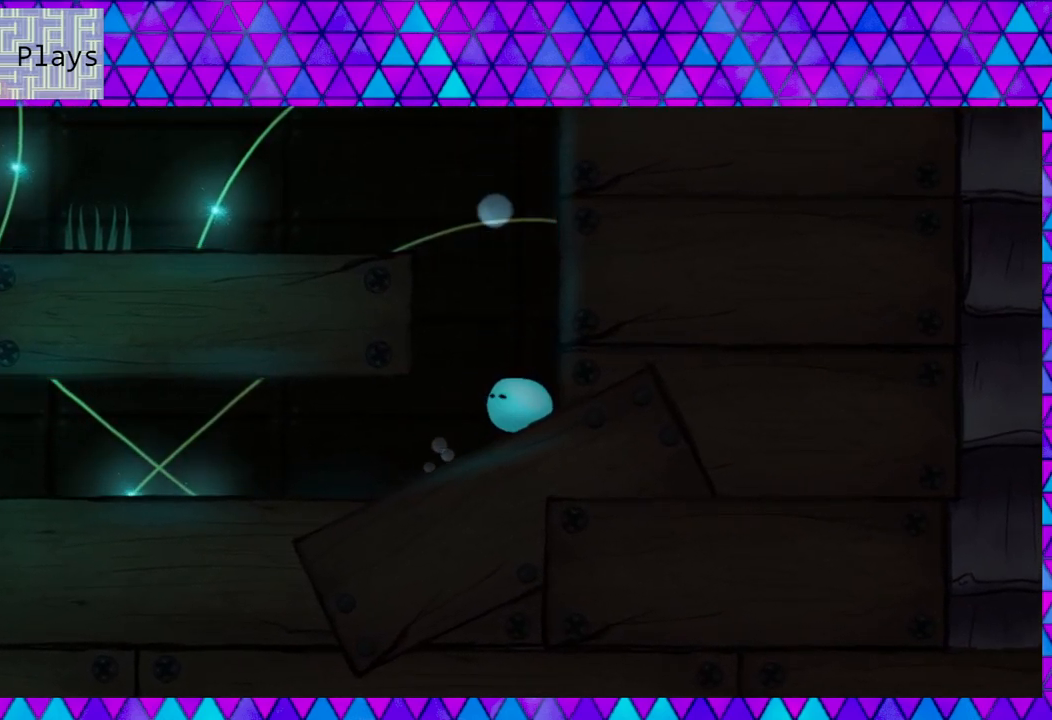
{"buttons": [], "right_stick": "center", "events": []}
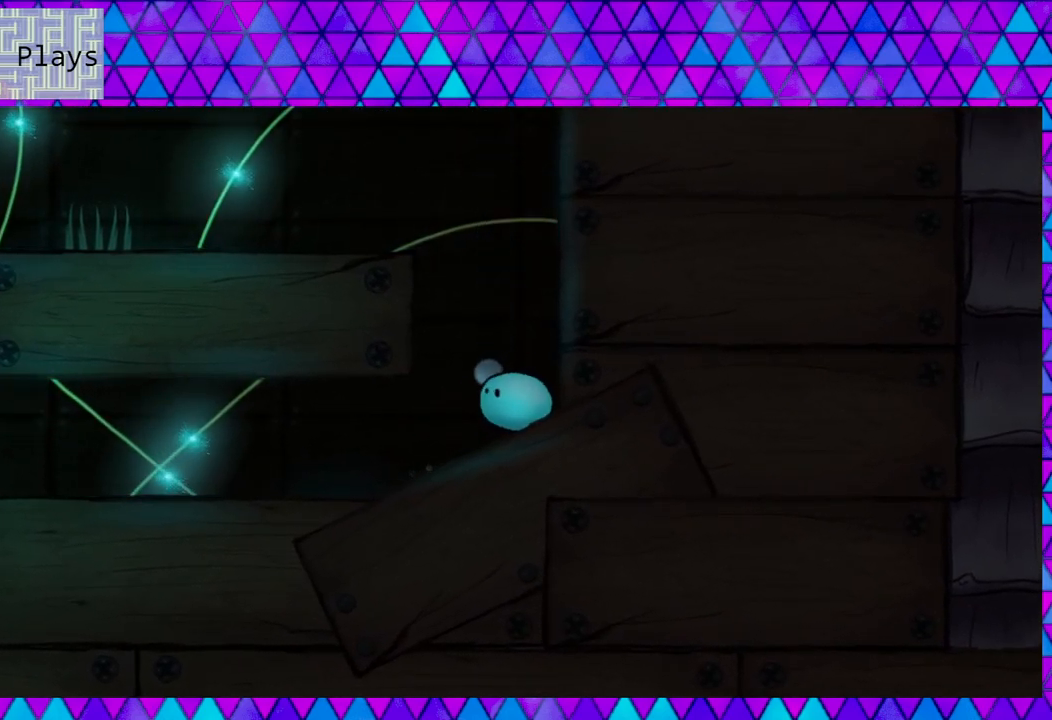
{"buttons": [], "right_stick": "center", "events": []}
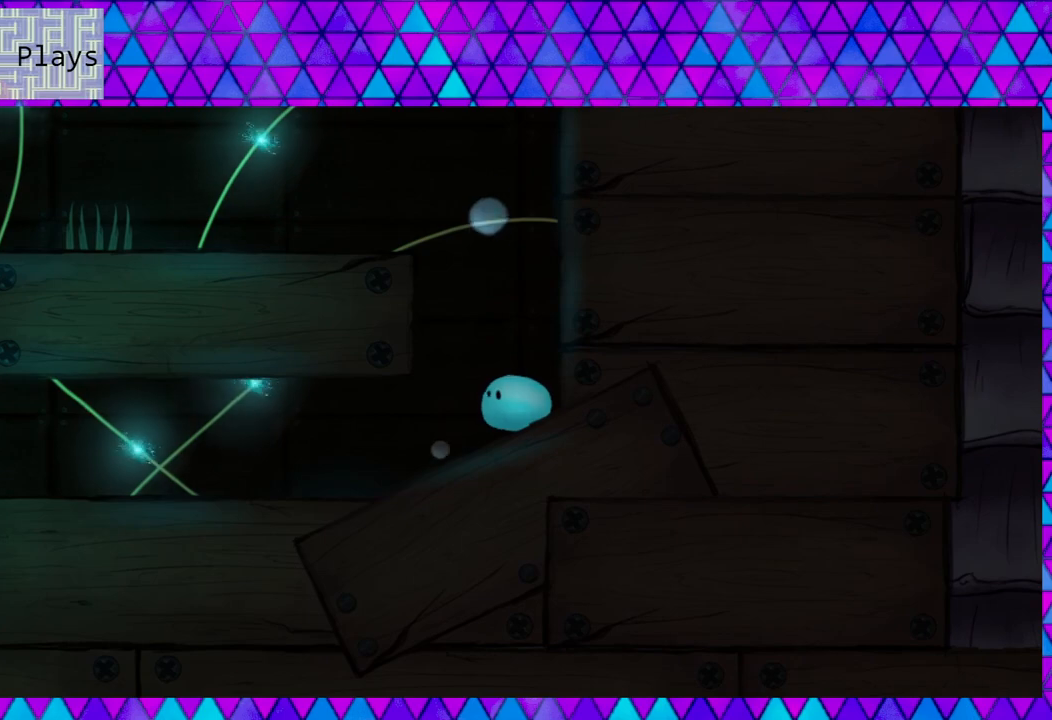
{"buttons": [], "right_stick": "center", "events": []}
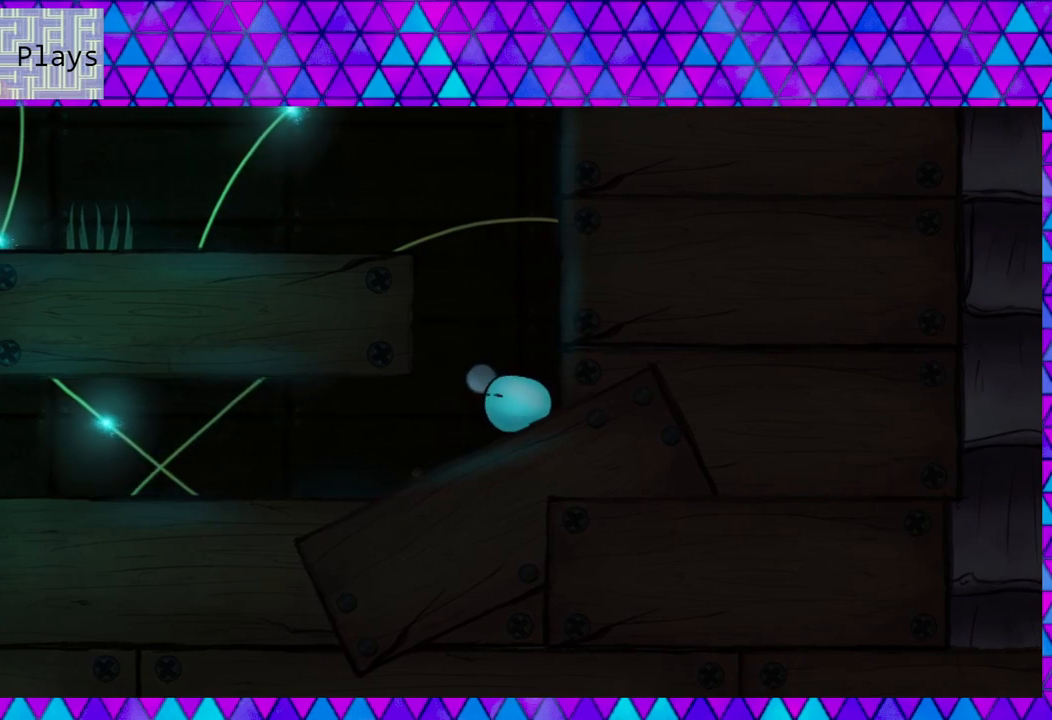
{"buttons": [], "right_stick": "center", "events": []}
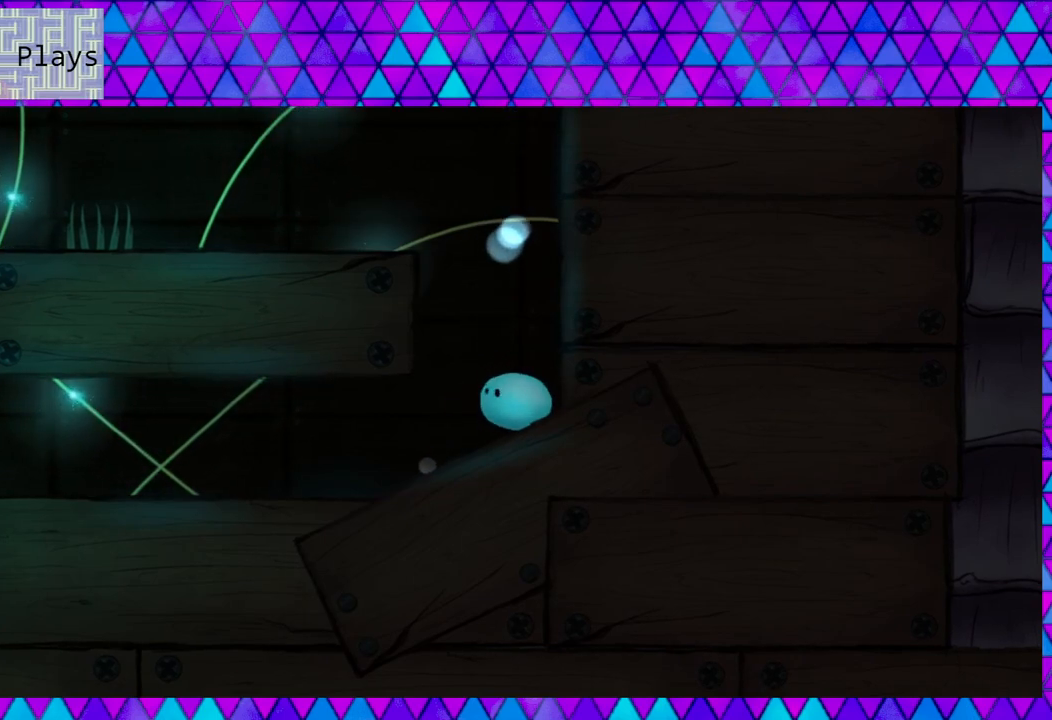
{"buttons": ["DPAD_LEFT"], "right_stick": "center", "events": [[467, "DPAD_LEFT", "down"]]}
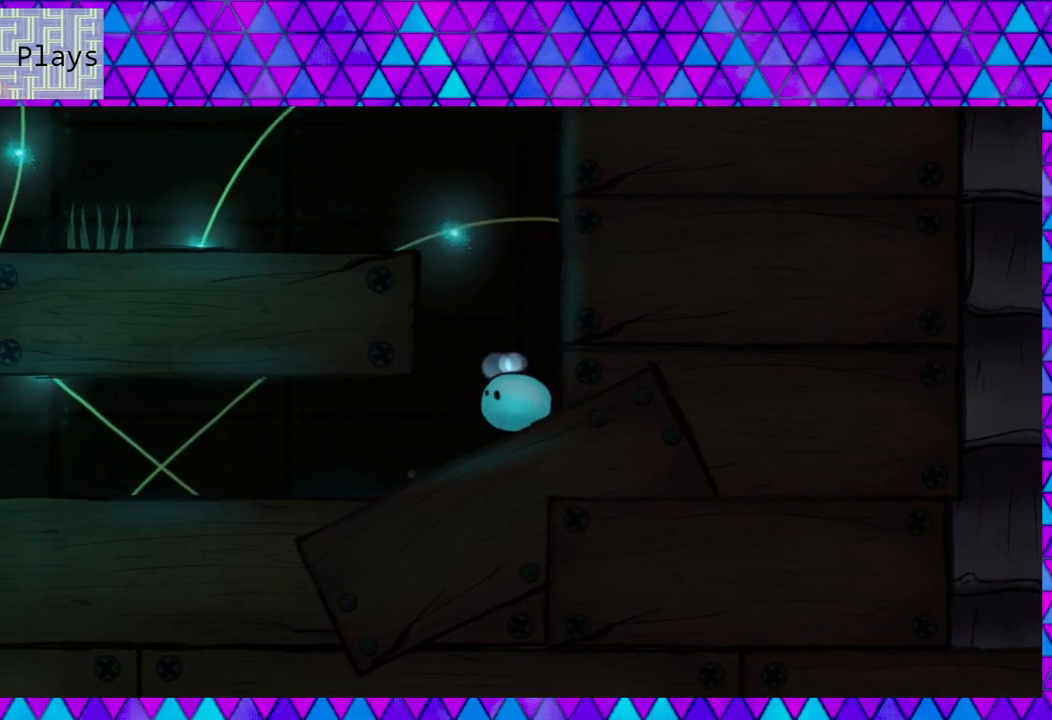
{"buttons": ["B", "DPAD_LEFT"], "right_stick": "center", "events": [[150, "B", "down"]]}
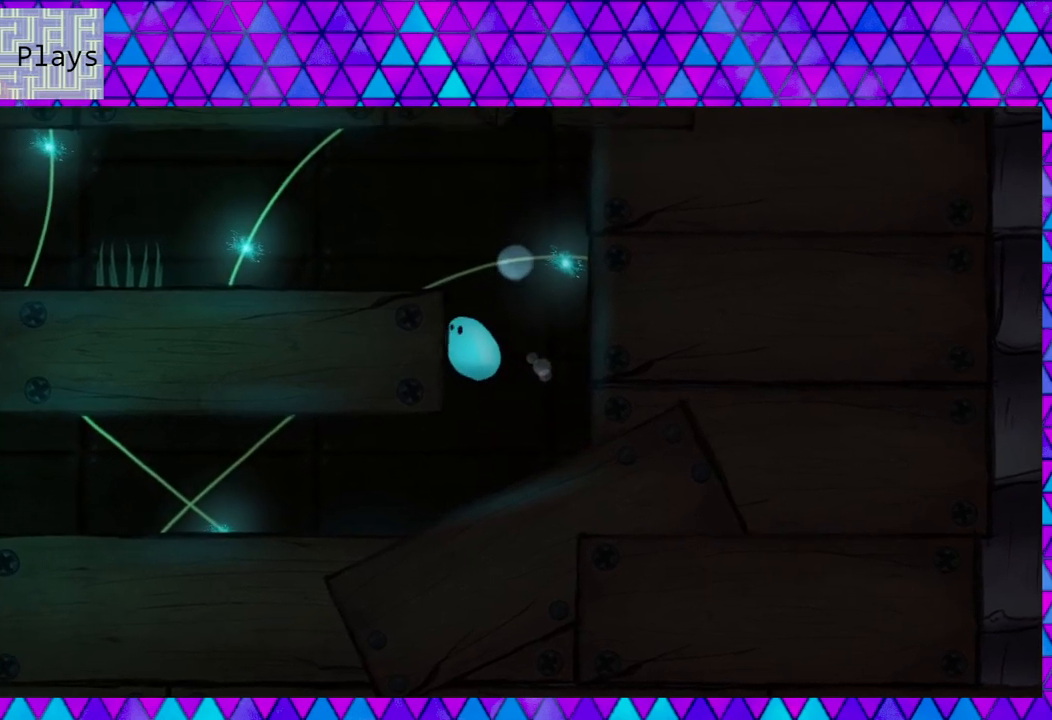
{"buttons": ["B", "DPAD_LEFT"], "right_stick": "center", "events": [[83, "B", "up"], [133, "B", "down"]]}
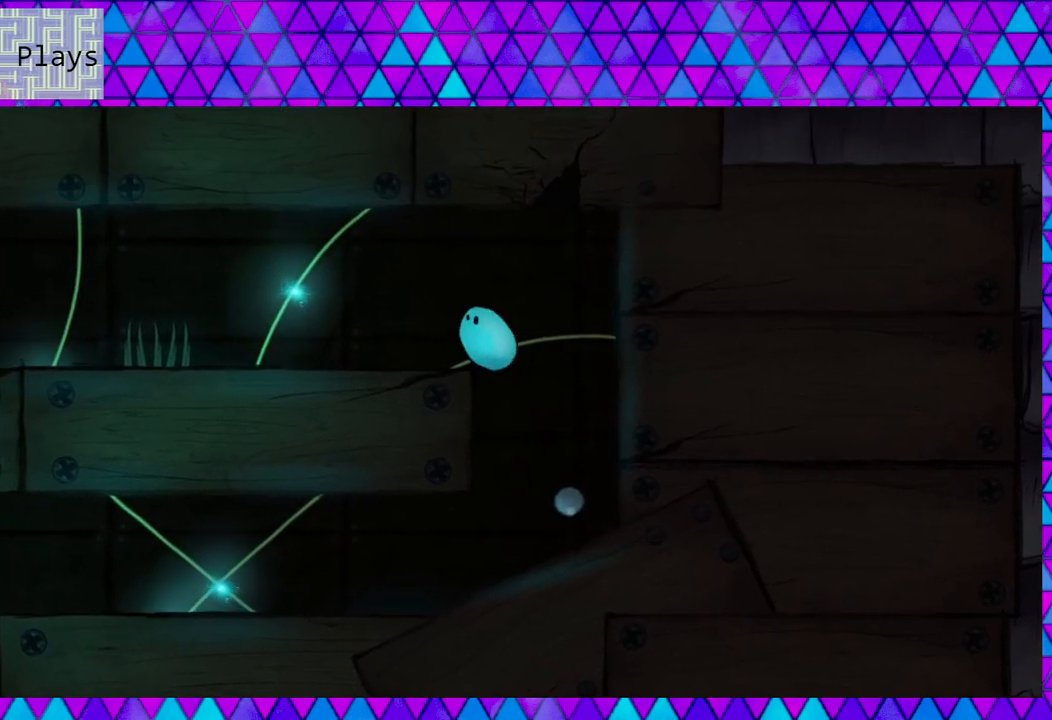
{"buttons": ["DPAD_LEFT"], "right_stick": "center", "events": [[183, "B", "up"]]}
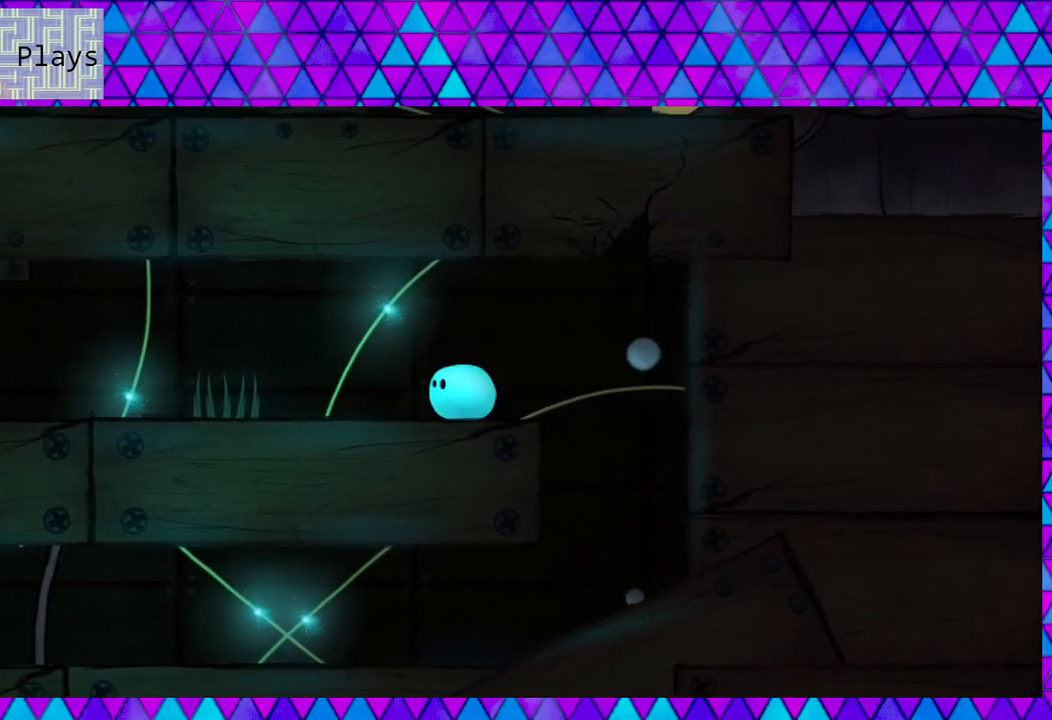
{"buttons": [], "right_stick": "center", "events": [[17, "DPAD_LEFT", "up"]]}
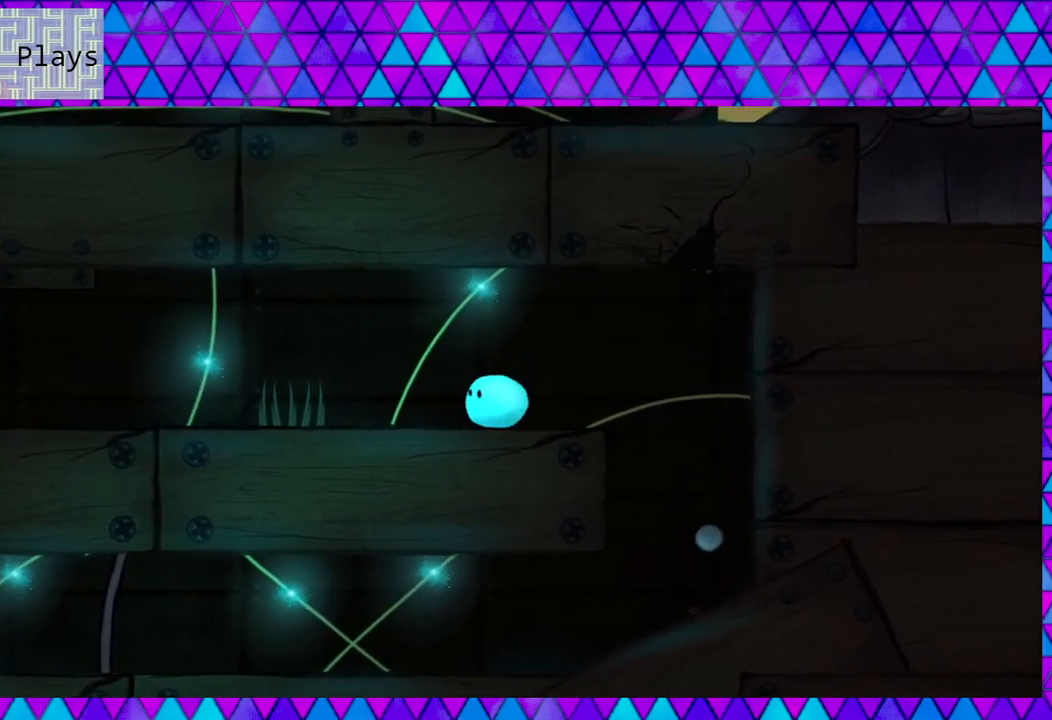
{"buttons": [], "right_stick": "center", "events": []}
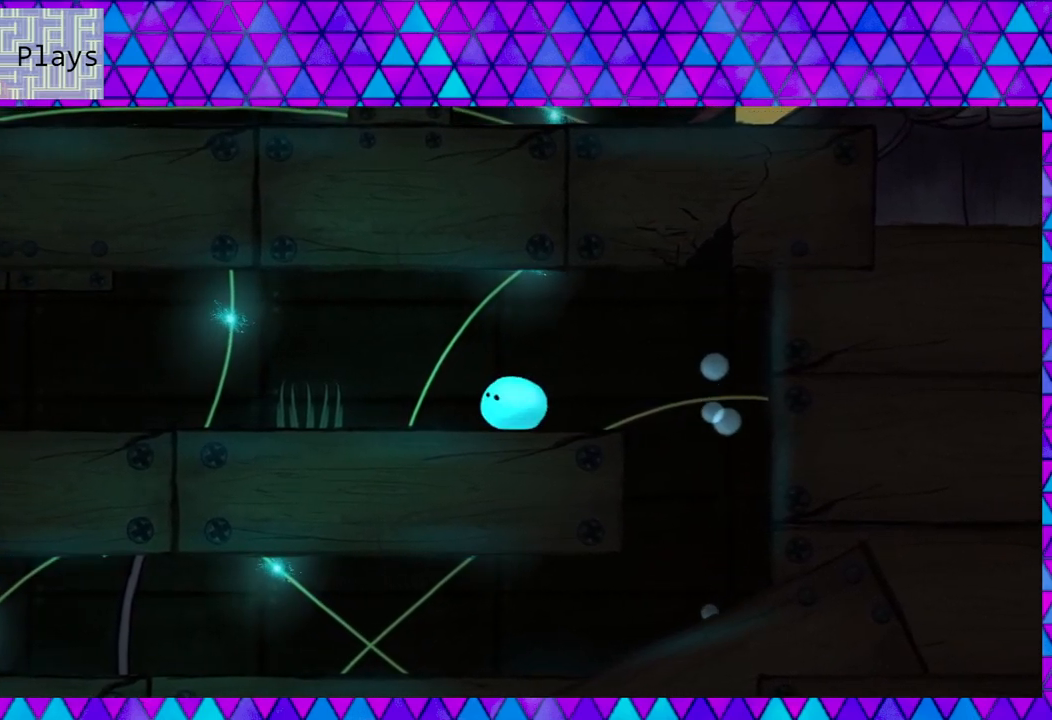
{"buttons": [], "right_stick": "center", "events": []}
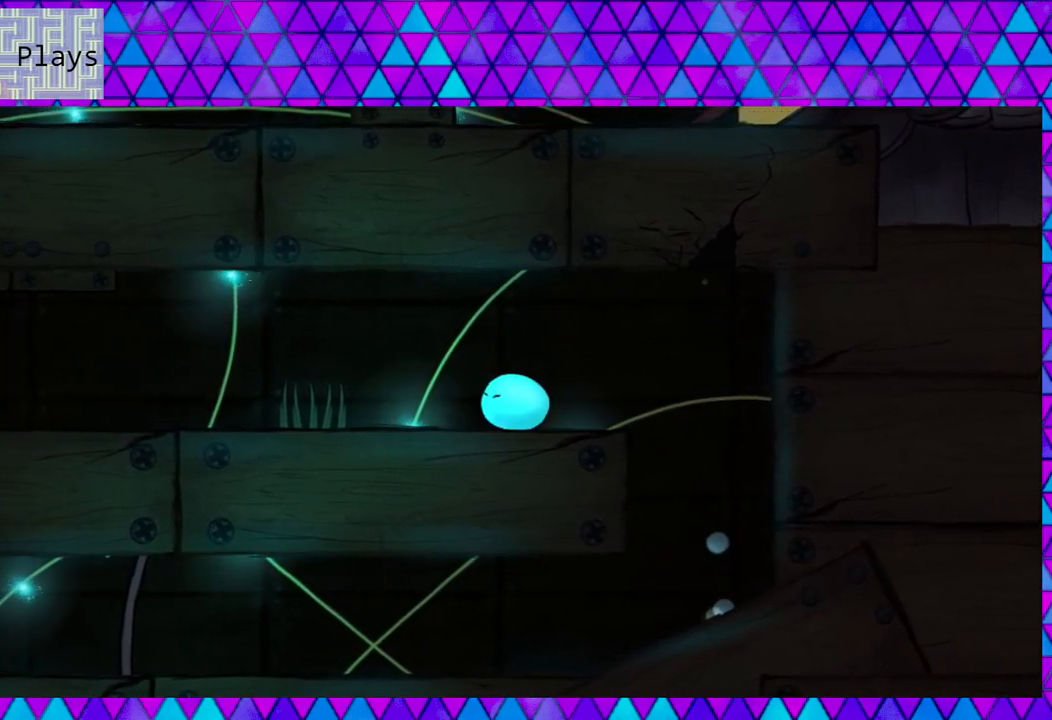
{"buttons": [], "right_stick": "center", "events": []}
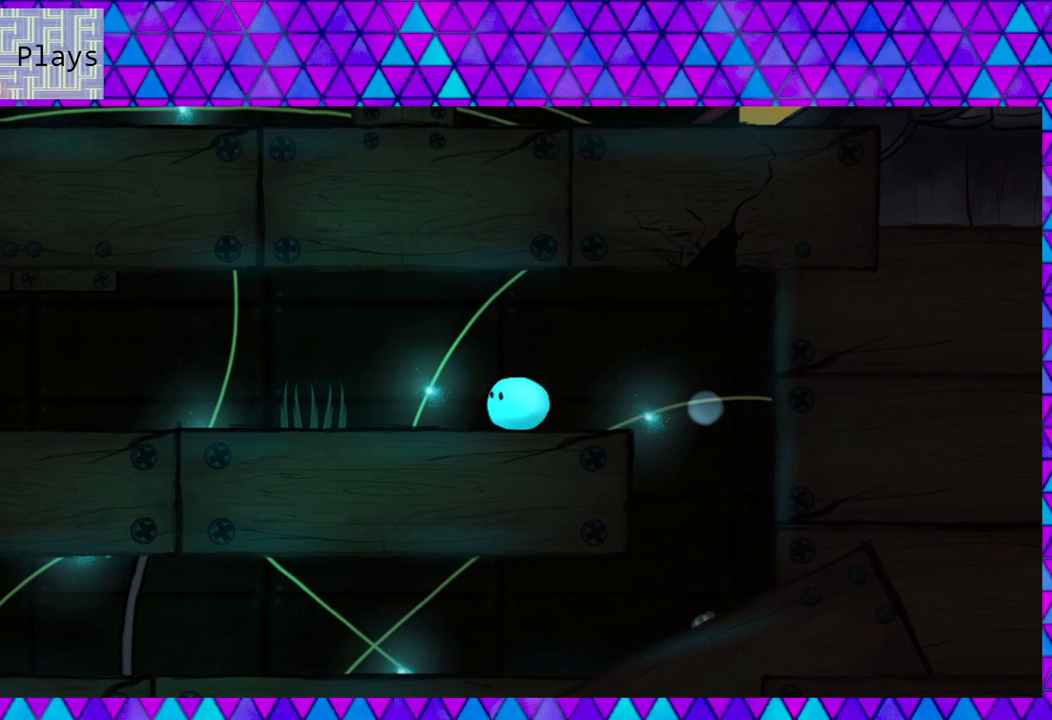
{"buttons": ["DPAD_LEFT"], "right_stick": "center", "events": [[217, "DPAD_LEFT", "down"]]}
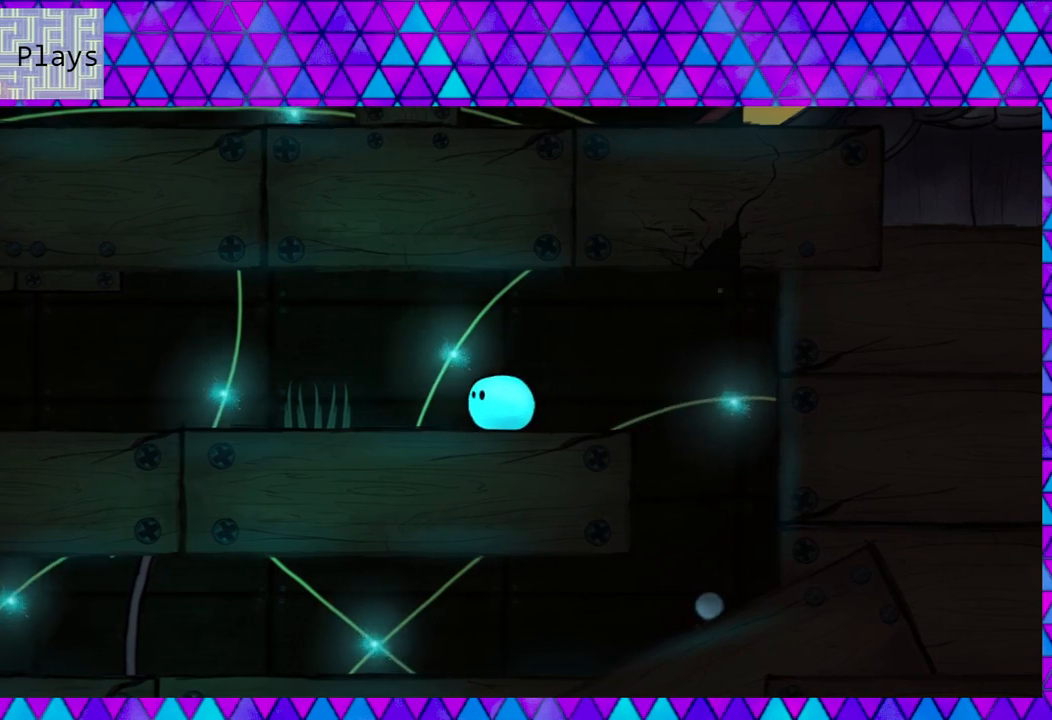
{"buttons": [], "right_stick": "center", "events": [[367, "DPAD_LEFT", "up"]]}
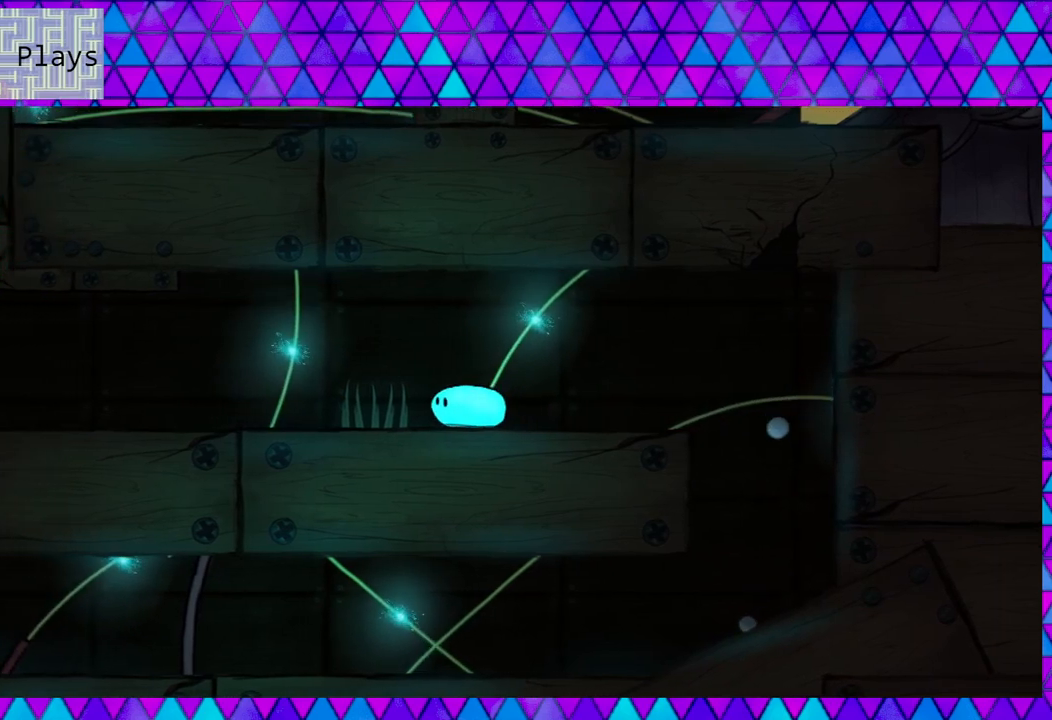
{"buttons": ["B", "DPAD_LEFT"], "right_stick": "center", "events": [[300, "DPAD_LEFT", "down"], [367, "B", "down"]]}